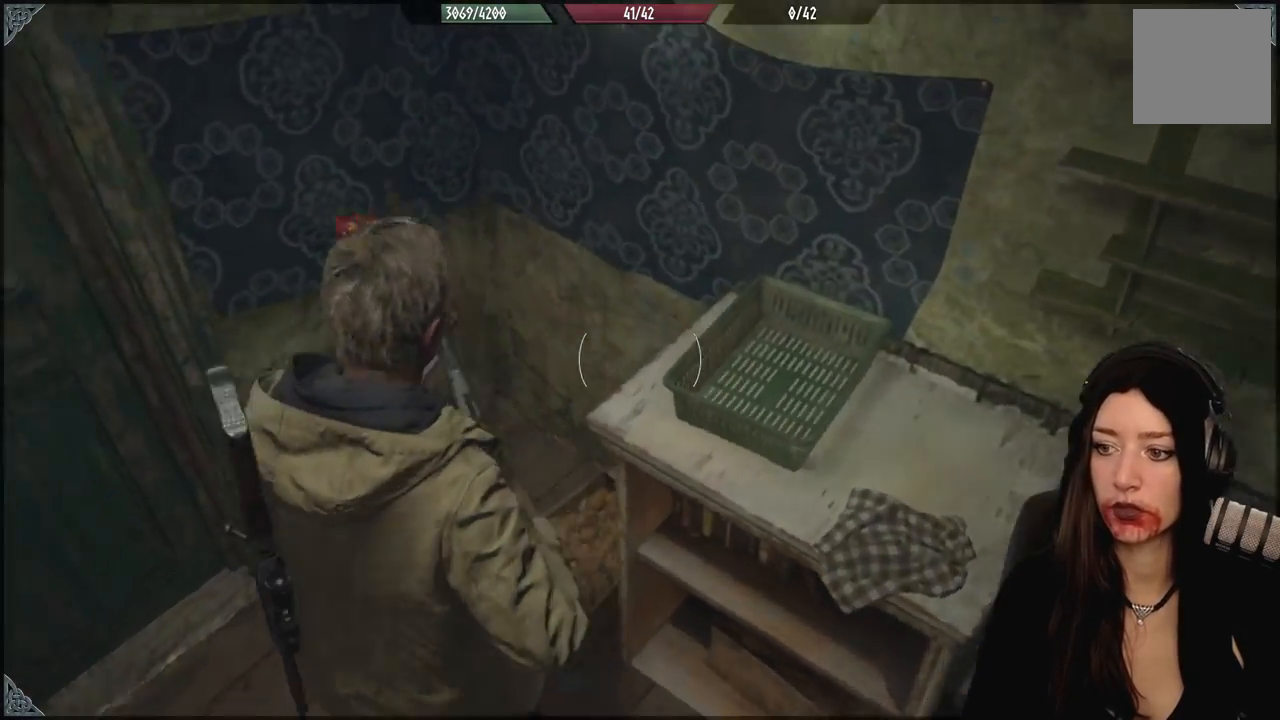
Gameplay with a controller (Xbox layout); each line is a JSON object with the inputs held at the frame after it (dt_ms = milliseconds from this image to that frame). "events" lists button and stick changes between this image and that frame as [ms after this image, input, new state], when the widget could be followed in between.
{"dt_ms": 500, "buttons": [], "left_stick": "down", "right_stick": "left", "events": []}
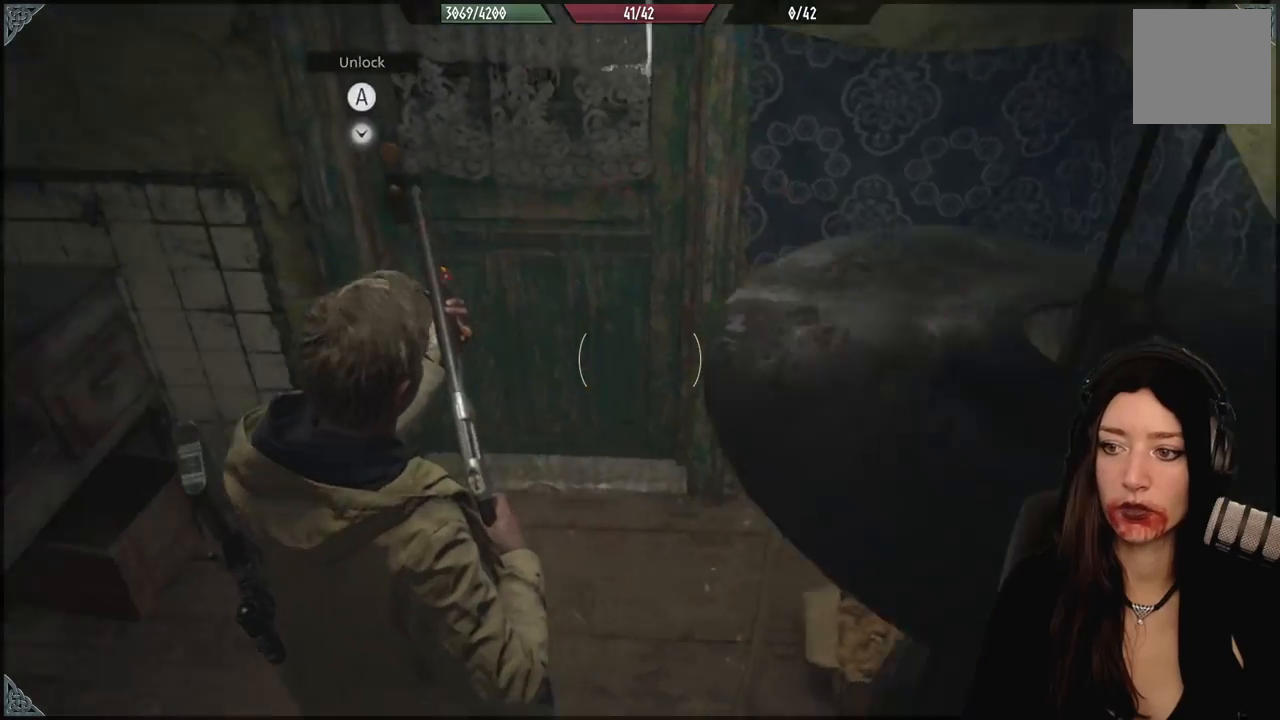
{"dt_ms": 500, "buttons": [], "left_stick": "center", "right_stick": "center", "events": [[50, "left_stick", "center"], [150, "right_stick", "up-left"], [267, "right_stick", "left"], [450, "right_stick", "center"]]}
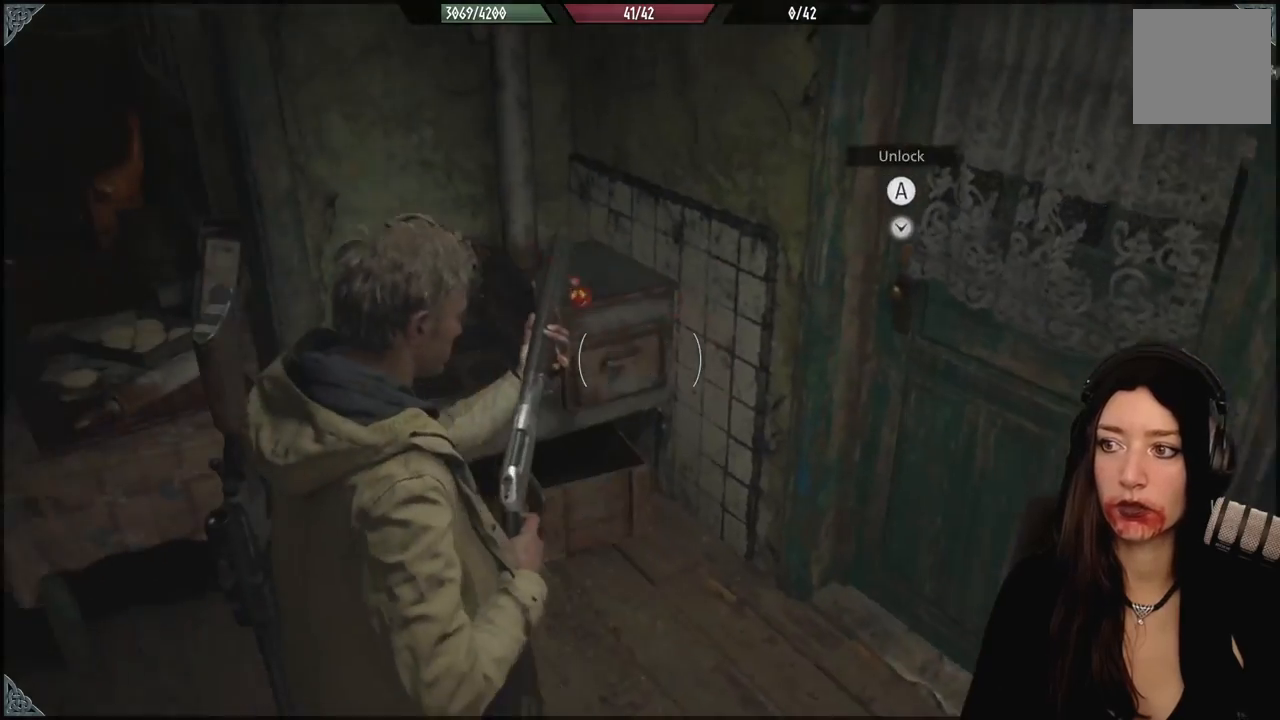
{"dt_ms": 500, "buttons": ["A"], "left_stick": "center", "right_stick": "center", "events": [[50, "left_stick", "right"], [133, "right_stick", "right"], [250, "left_stick", "up-right"], [383, "left_stick", "center"], [417, "right_stick", "center"], [500, "A", "down"]]}
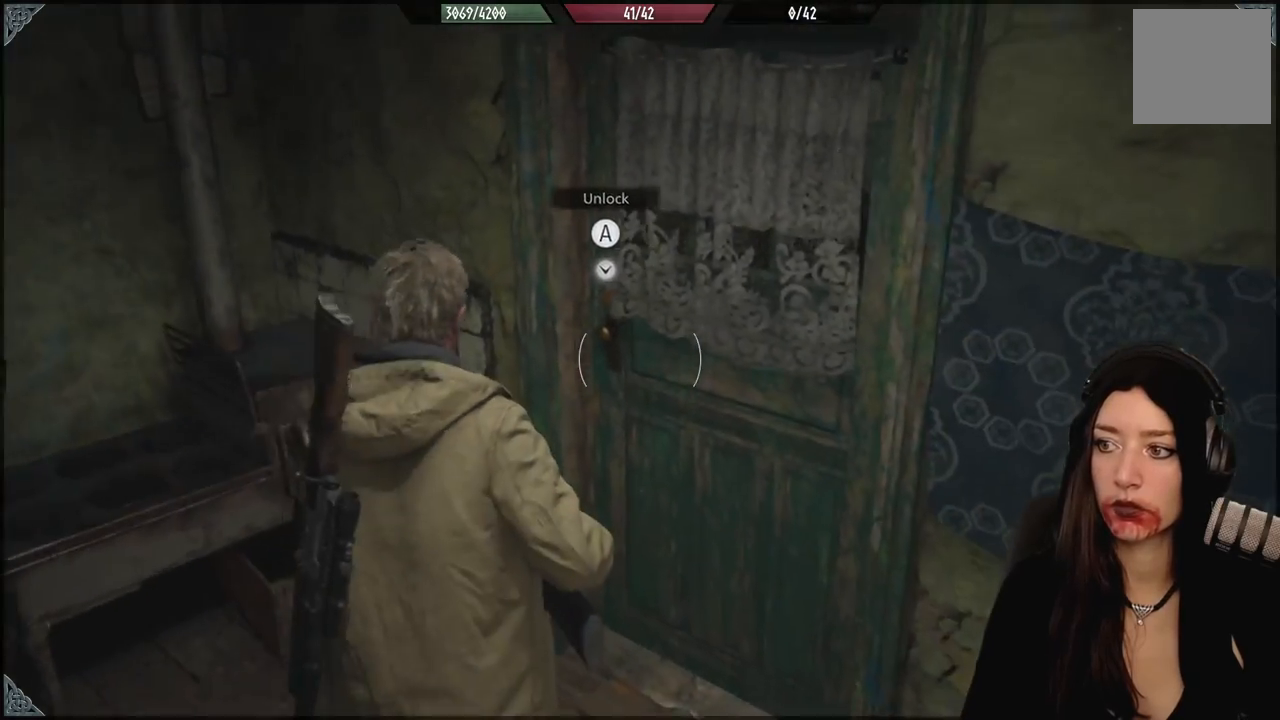
{"dt_ms": 500, "buttons": [], "left_stick": "center", "right_stick": "center", "events": [[117, "A", "up"]]}
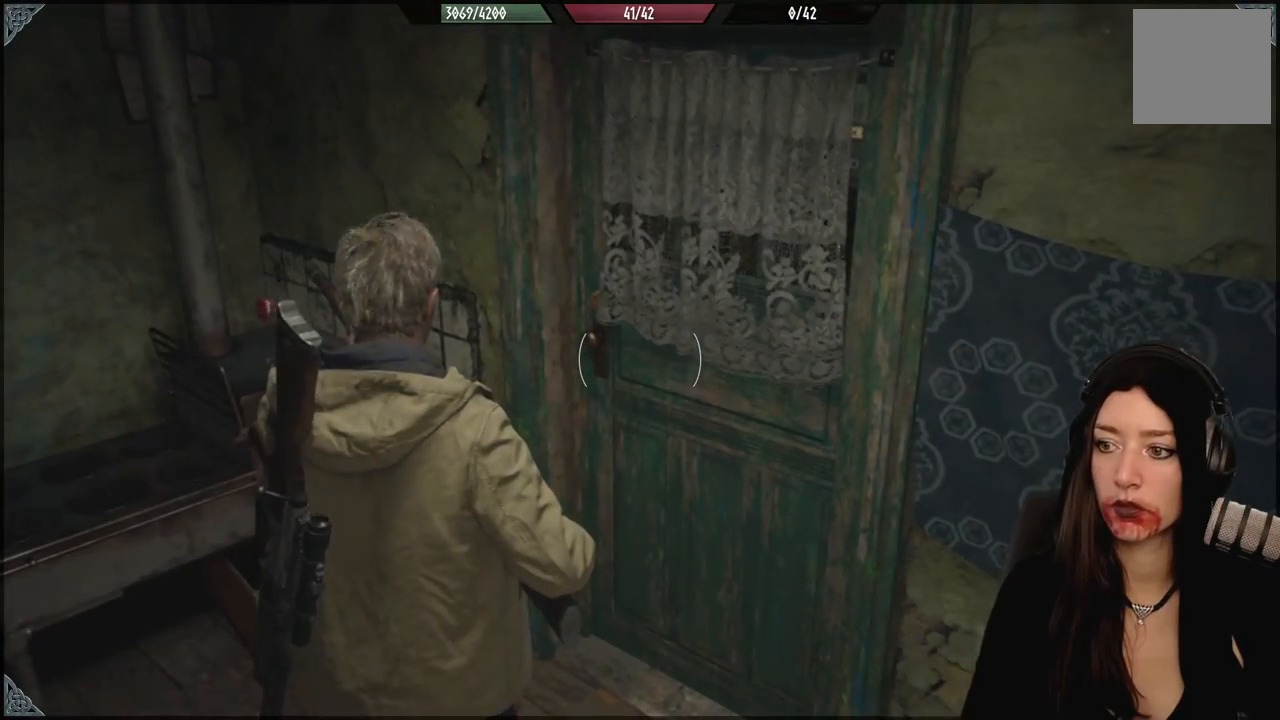
{"dt_ms": 500, "buttons": [], "left_stick": "left", "right_stick": "down-left", "events": [[417, "left_stick", "left"], [467, "right_stick", "down-left"]]}
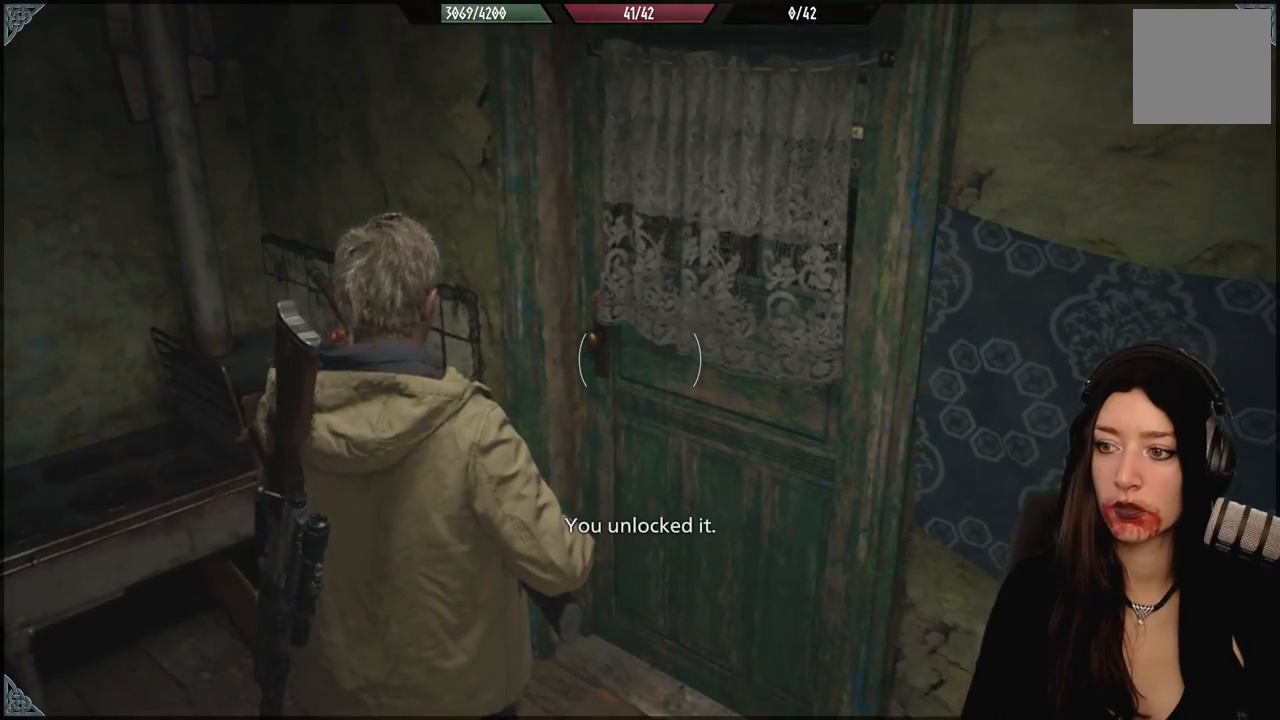
{"dt_ms": 500, "buttons": [], "left_stick": "left", "right_stick": "center", "events": [[300, "right_stick", "left"], [450, "right_stick", "center"]]}
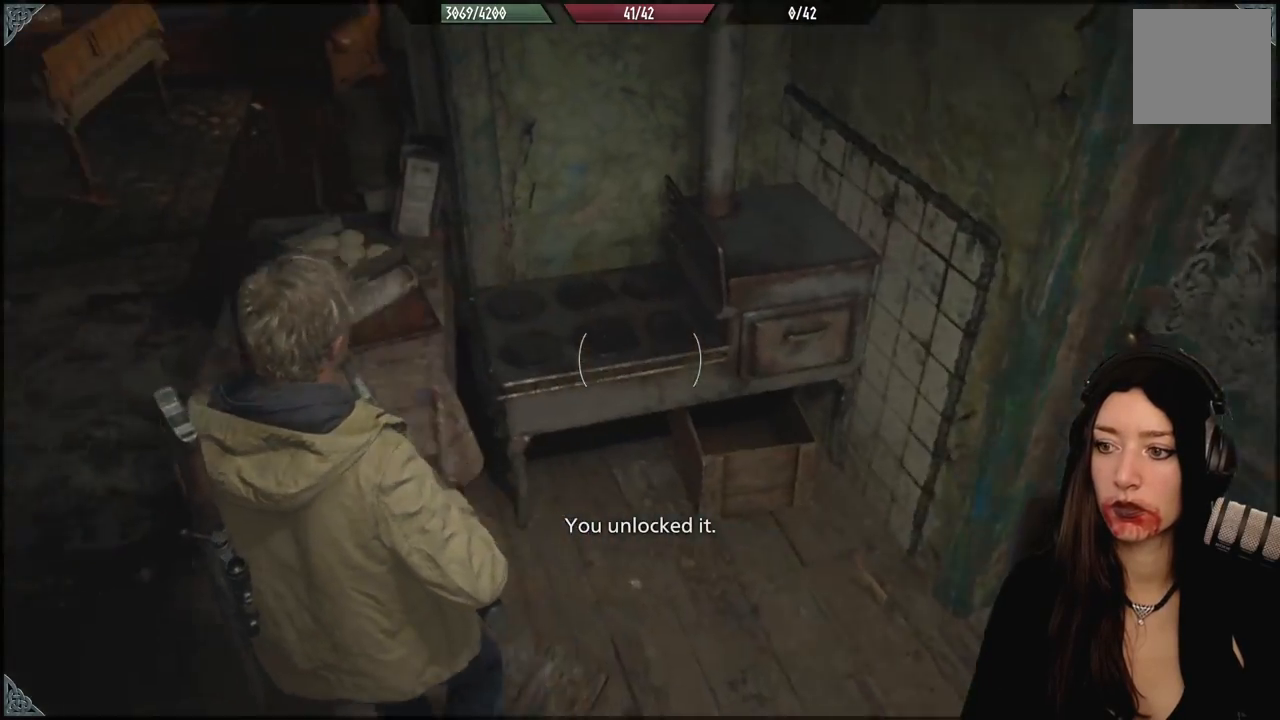
{"dt_ms": 500, "buttons": [], "left_stick": "up-left", "right_stick": "up-right", "events": [[283, "left_stick", "up-left"], [367, "right_stick", "up-right"]]}
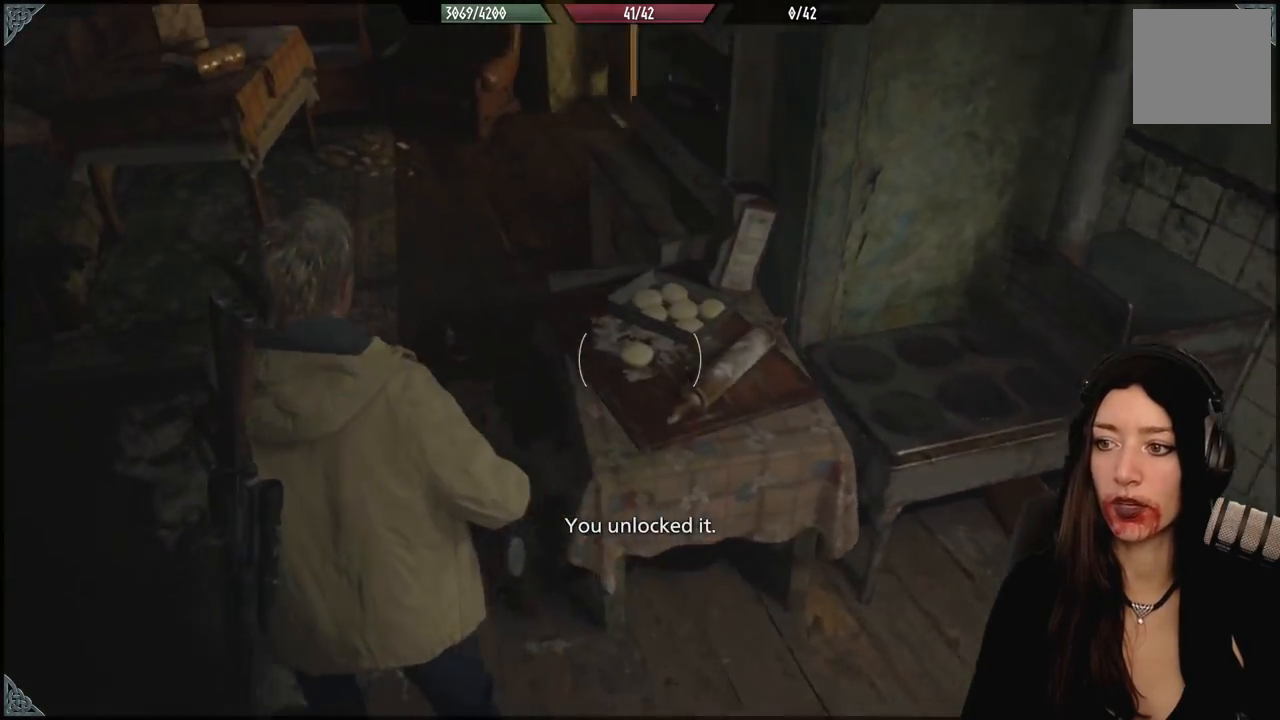
{"dt_ms": 500, "buttons": [], "left_stick": "up-left", "right_stick": "center", "events": [[233, "right_stick", "center"]]}
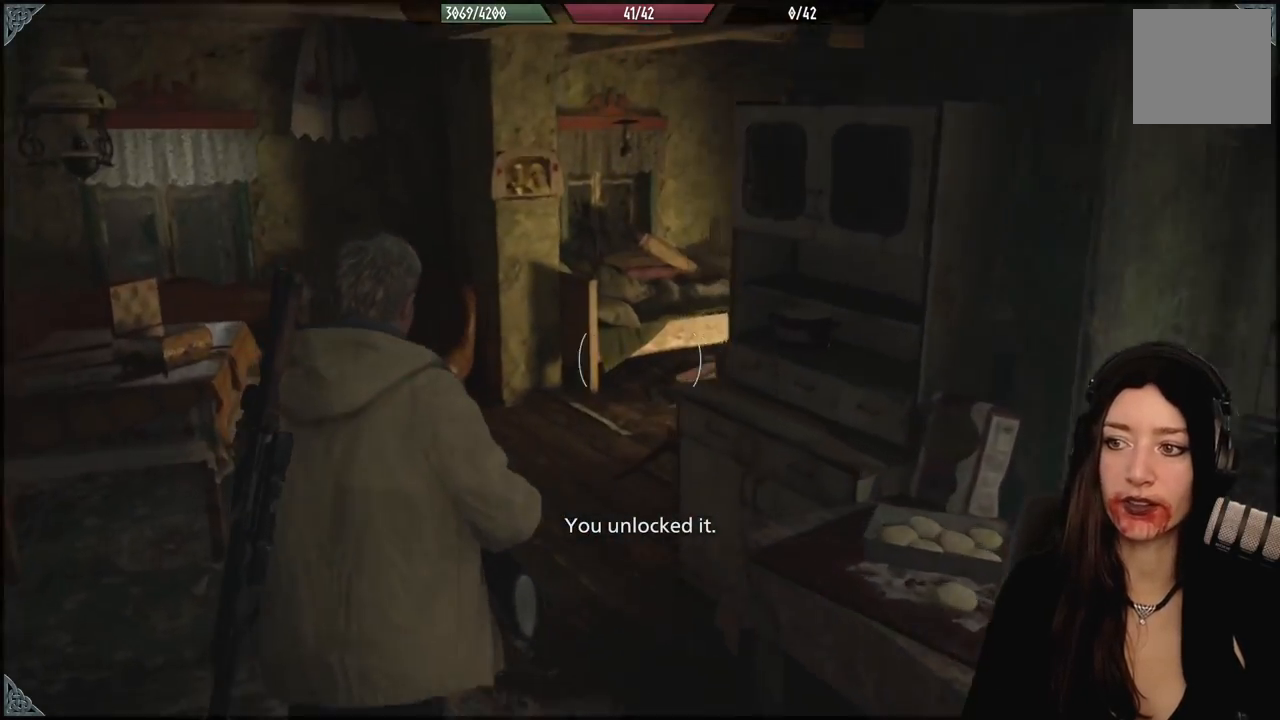
{"dt_ms": 500, "buttons": [], "left_stick": "up-left", "right_stick": "right", "events": [[183, "right_stick", "right"], [250, "right_stick", "down-right"], [500, "right_stick", "right"]]}
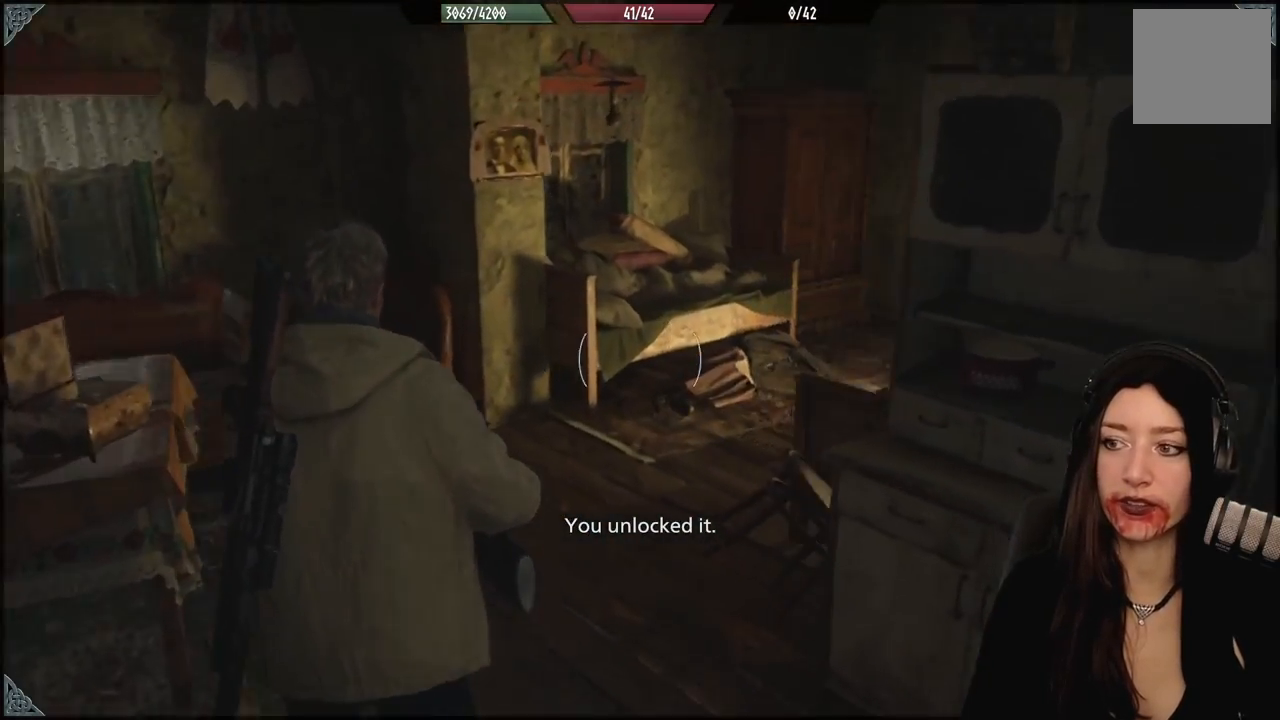
{"dt_ms": 500, "buttons": [], "left_stick": "up-left", "right_stick": "right", "events": []}
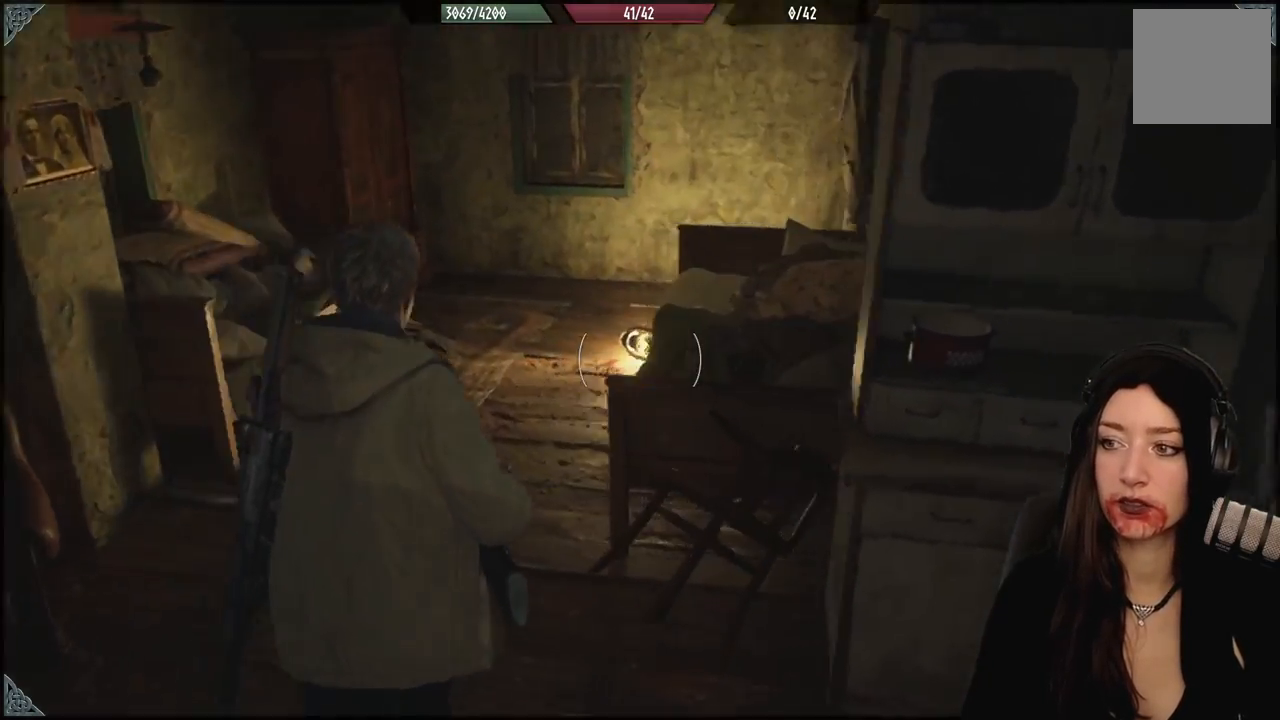
{"dt_ms": 500, "buttons": [], "left_stick": "down", "right_stick": "right", "events": [[350, "left_stick", "left"], [467, "left_stick", "down"]]}
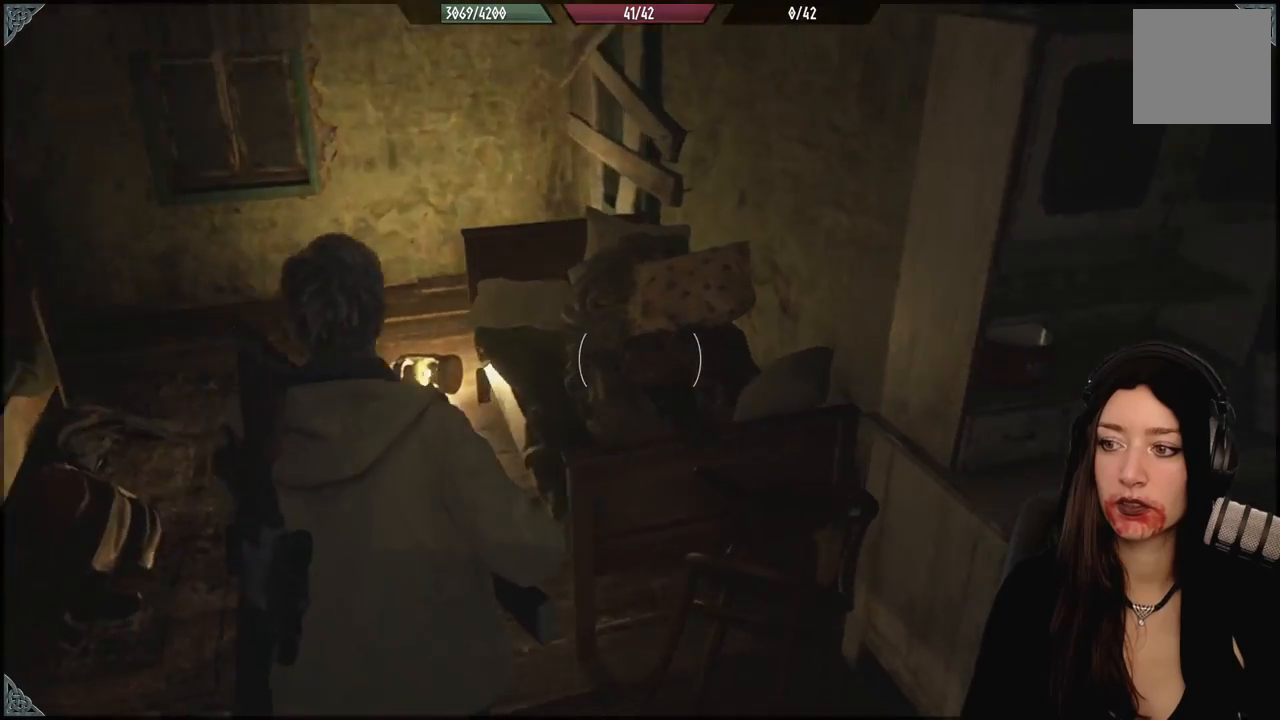
{"dt_ms": 500, "buttons": [], "left_stick": "up-right", "right_stick": "center", "events": [[67, "left_stick", "down-right"], [200, "left_stick", "right"], [367, "left_stick", "up-right"], [467, "right_stick", "center"]]}
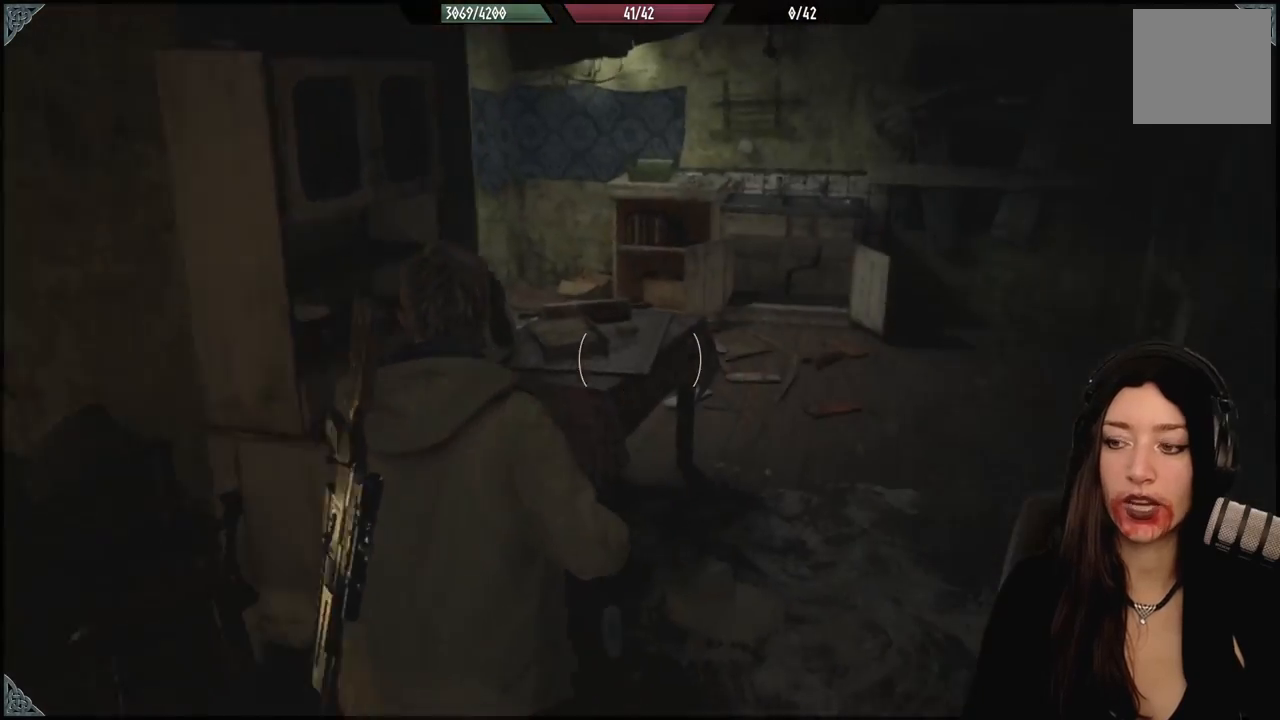
{"dt_ms": 500, "buttons": [], "left_stick": "up-right", "right_stick": "down-left", "events": [[283, "right_stick", "down-left"]]}
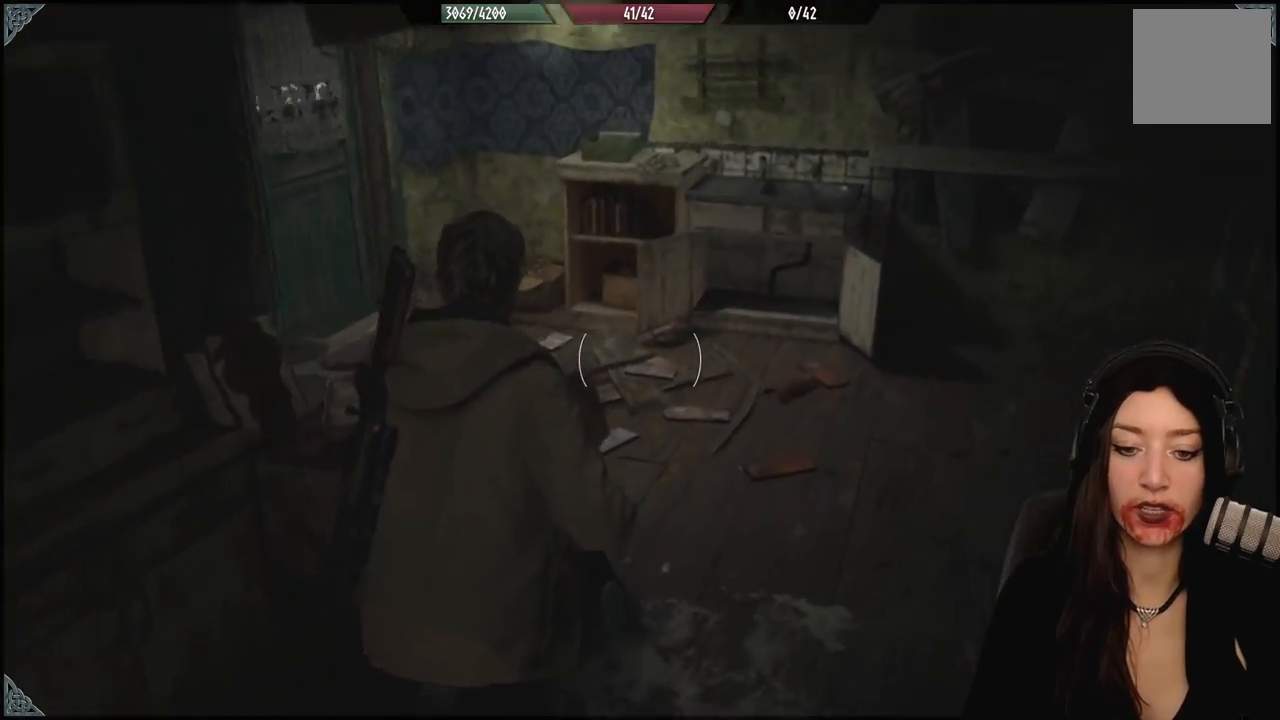
{"dt_ms": 500, "buttons": [], "left_stick": "up-right", "right_stick": "left", "events": [[17, "right_stick", "center"], [367, "right_stick", "left"]]}
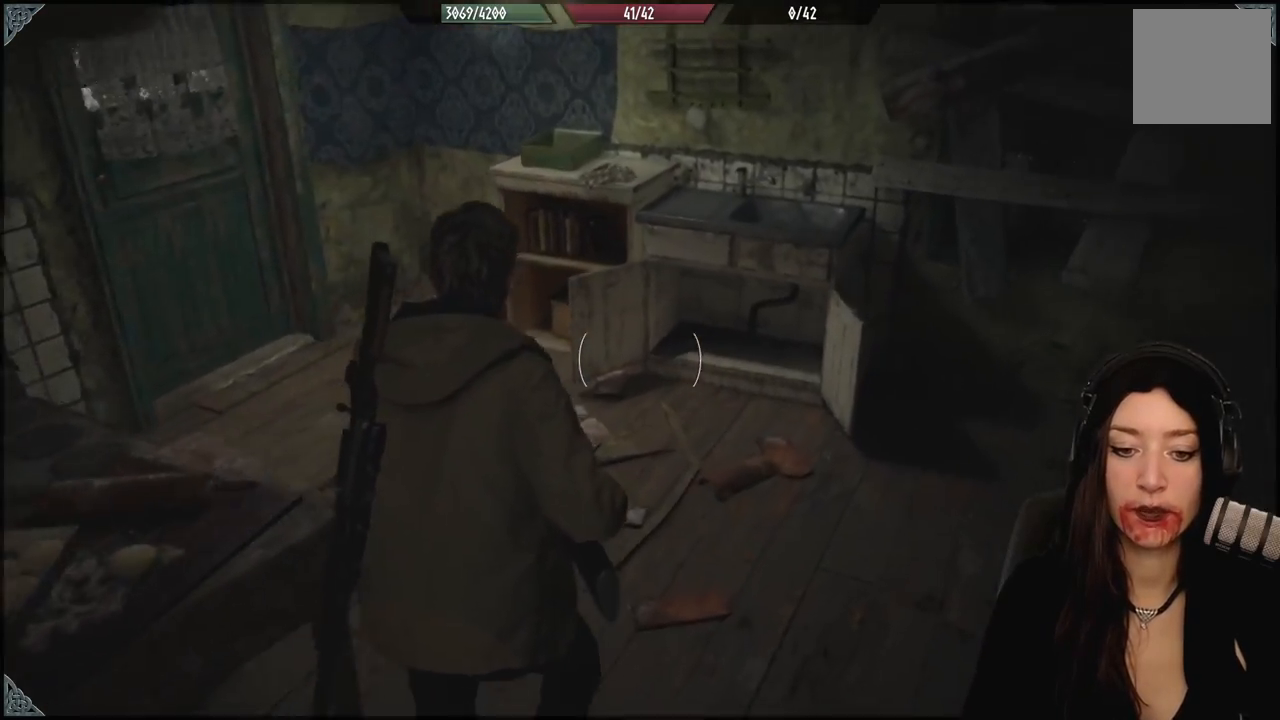
{"dt_ms": 1000, "buttons": [], "left_stick": "up", "right_stick": "center", "events": [[200, "left_stick", "up"], [517, "right_stick", "center"], [667, "right_stick", "left"], [950, "right_stick", "center"]]}
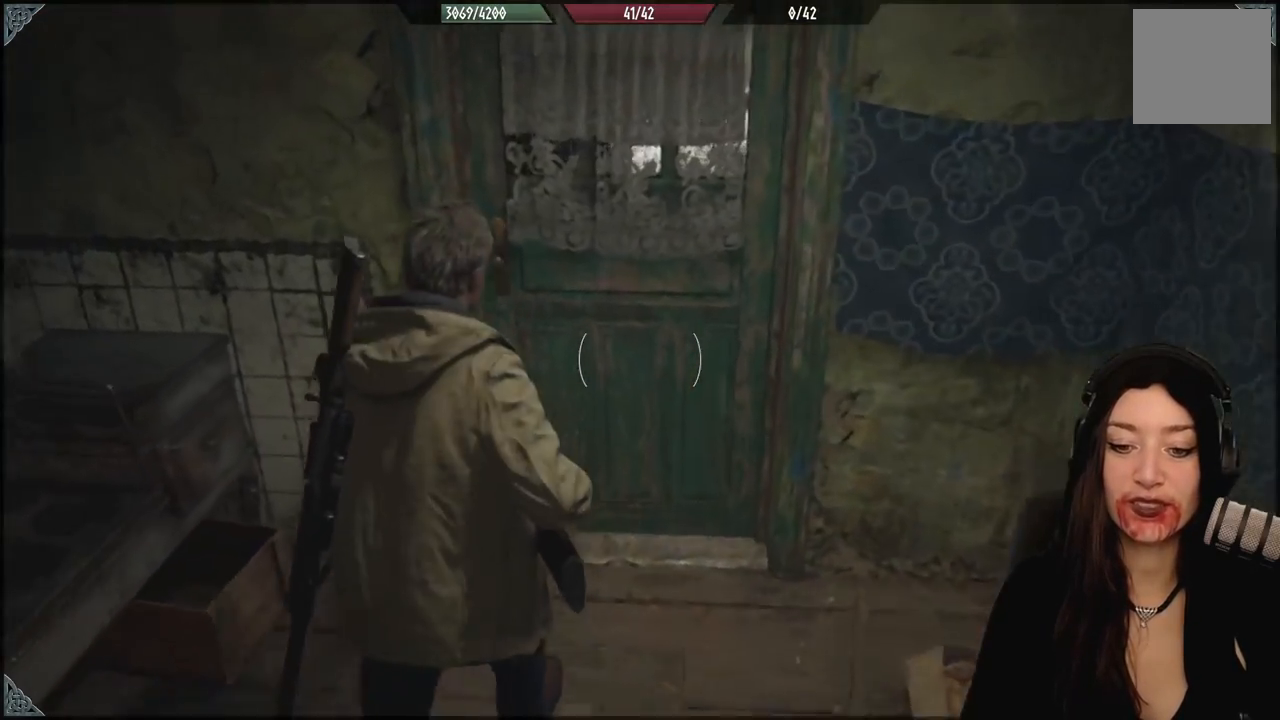
{"dt_ms": 500, "buttons": [], "left_stick": "up", "right_stick": "center", "events": []}
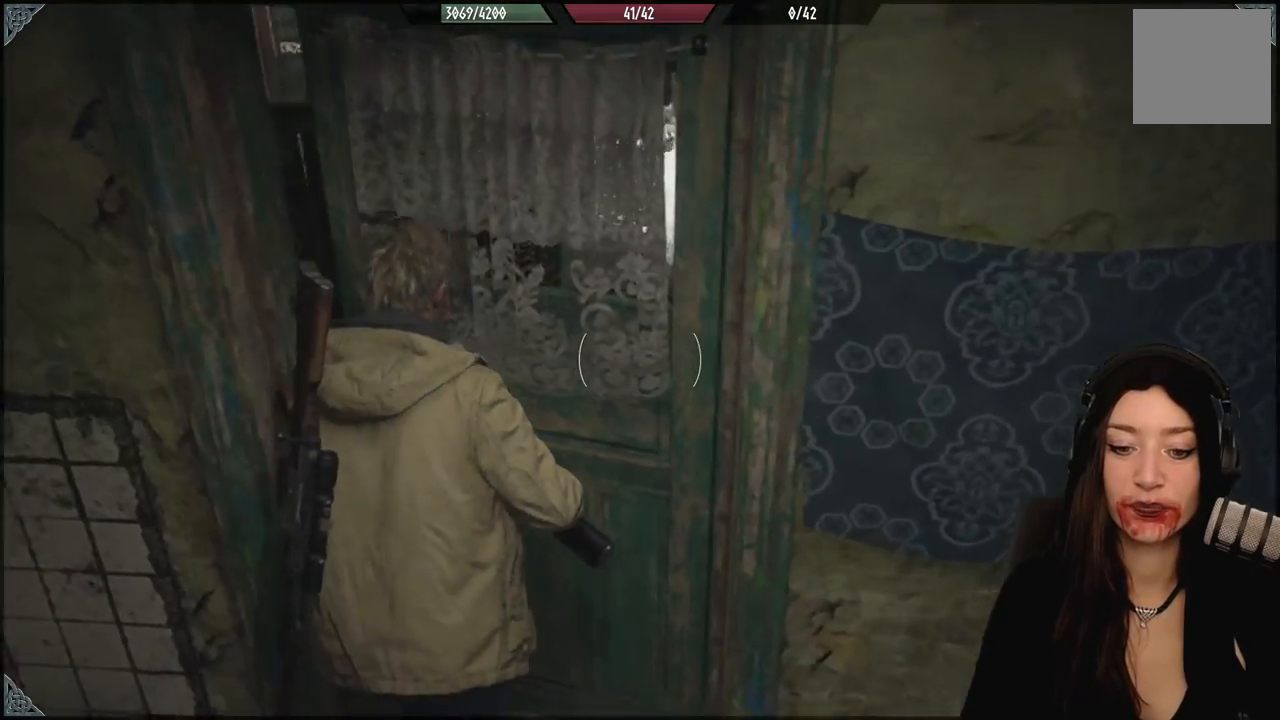
{"dt_ms": 500, "buttons": [], "left_stick": "center", "right_stick": "center", "events": [[400, "left_stick", "center"]]}
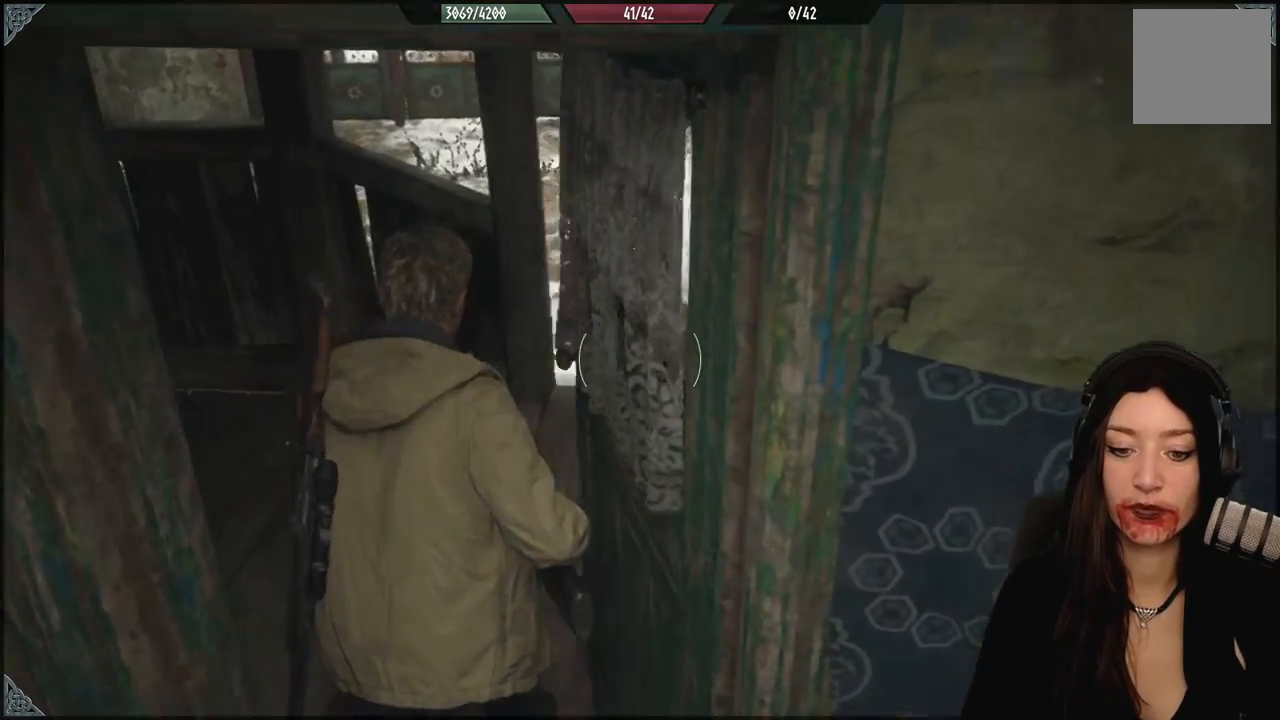
{"dt_ms": 500, "buttons": [], "left_stick": "center", "right_stick": "left", "events": [[167, "left_stick", "up-left"], [450, "left_stick", "center"], [450, "right_stick", "left"]]}
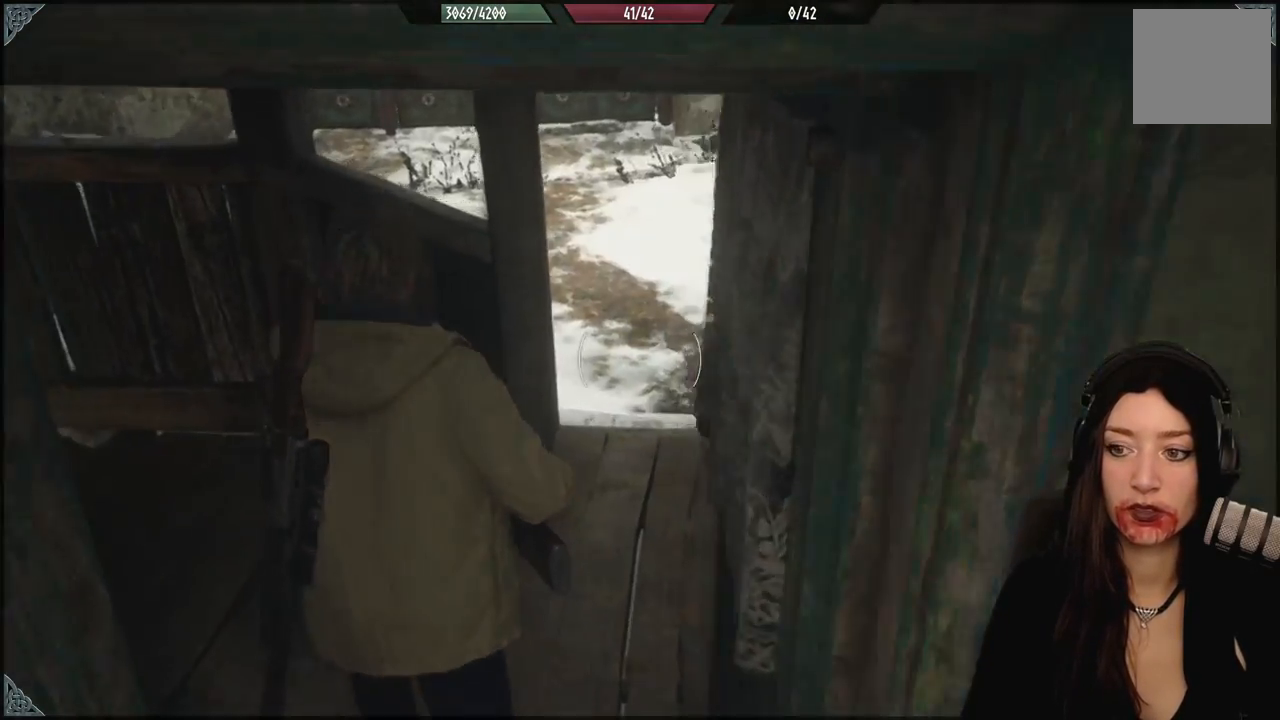
{"dt_ms": 500, "buttons": [], "left_stick": "up-left", "right_stick": "left", "events": [[217, "left_stick", "up-left"]]}
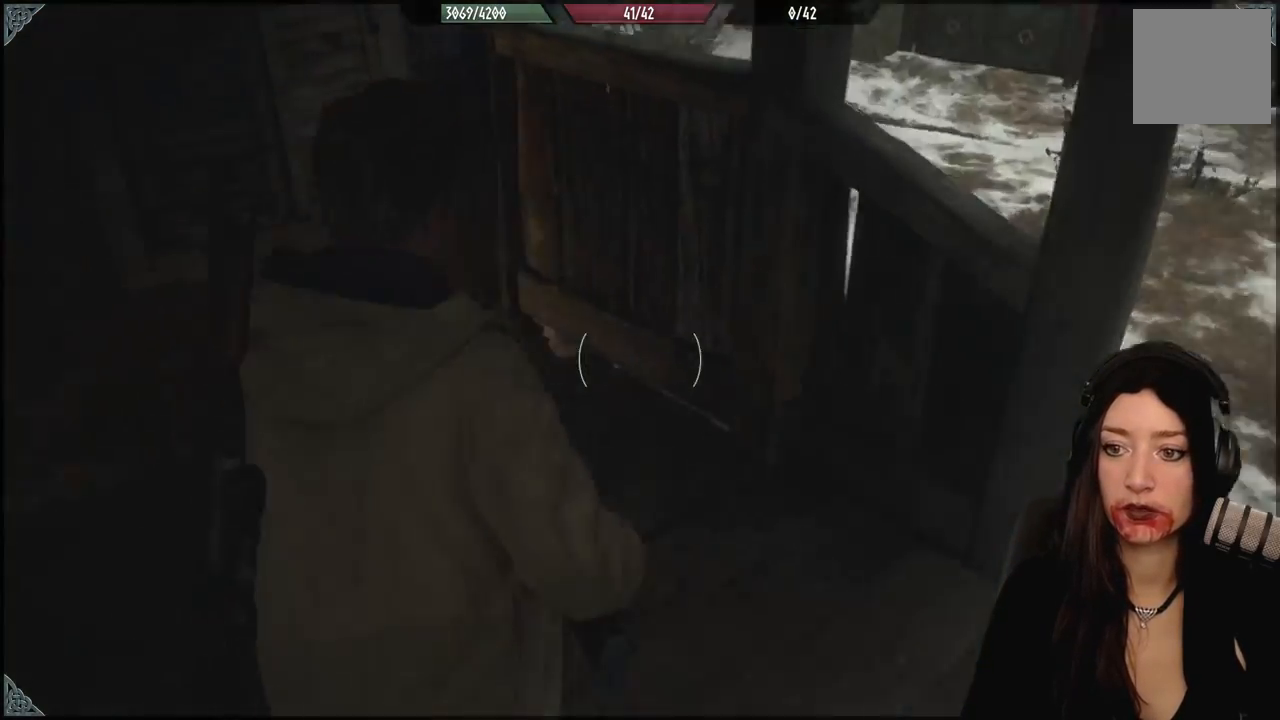
{"dt_ms": 500, "buttons": [], "left_stick": "up", "right_stick": "center", "events": [[200, "right_stick", "center"], [367, "left_stick", "up"]]}
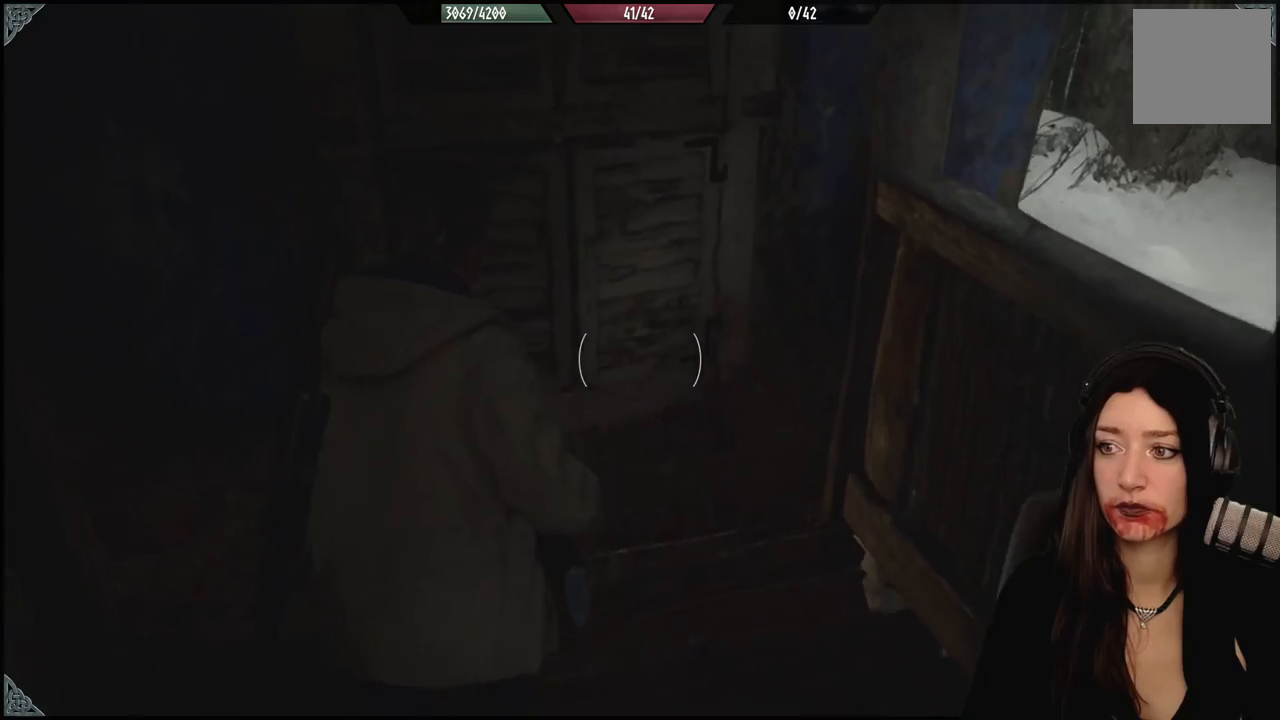
{"dt_ms": 500, "buttons": [], "left_stick": "down-right", "right_stick": "right", "events": [[17, "left_stick", "center"], [50, "right_stick", "right"], [67, "left_stick", "down-right"]]}
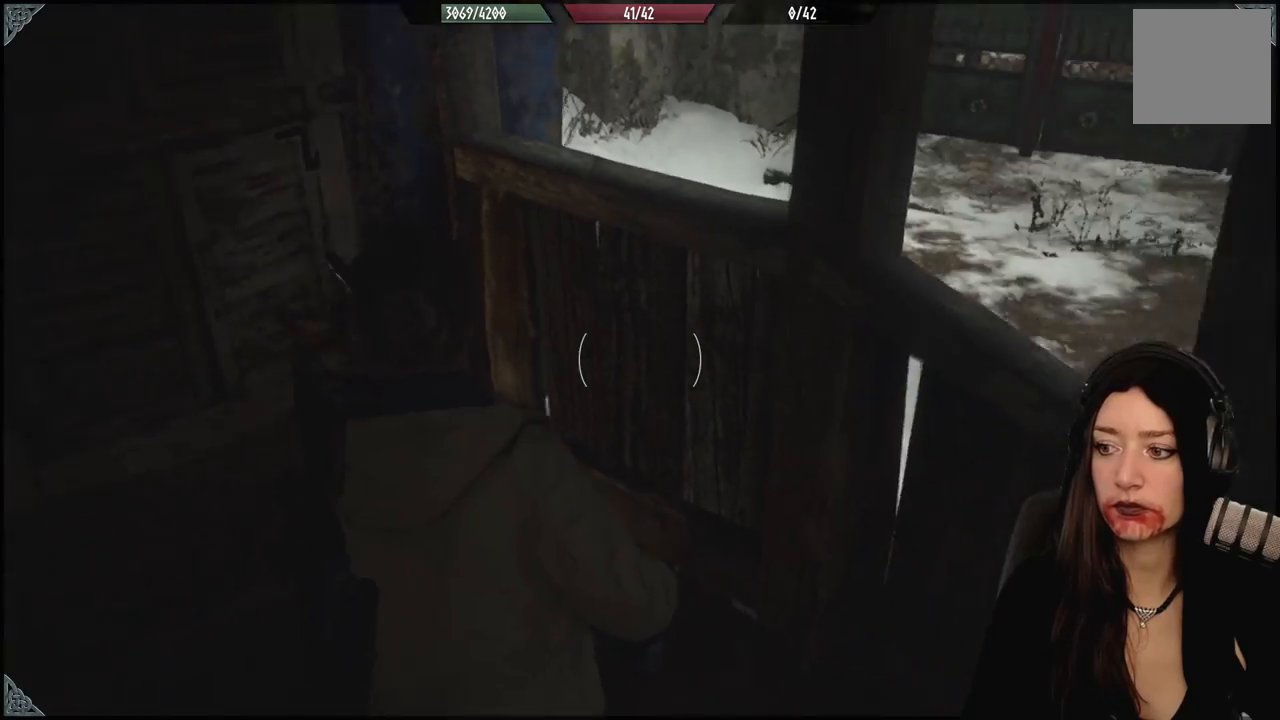
{"dt_ms": 500, "buttons": [], "left_stick": "up", "right_stick": "center", "events": [[167, "left_stick", "right"], [333, "left_stick", "up-right"], [433, "left_stick", "up"], [467, "right_stick", "center"]]}
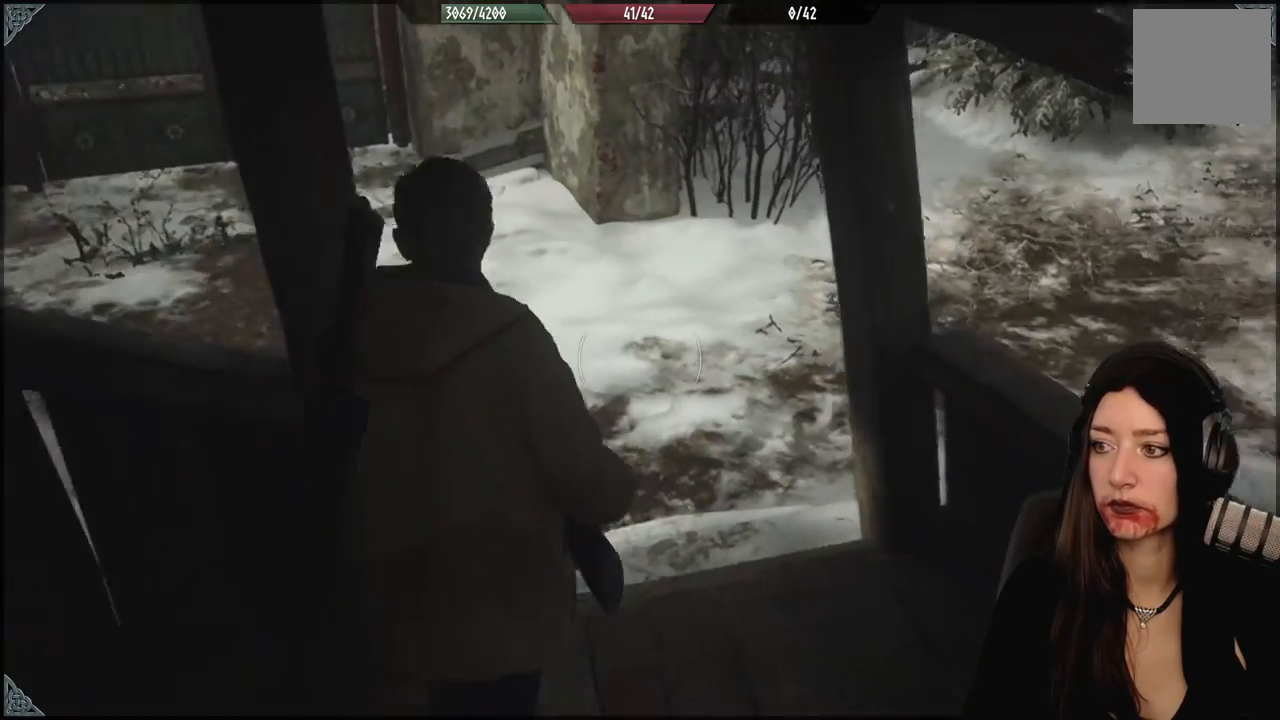
{"dt_ms": 500, "buttons": [], "left_stick": "up", "right_stick": "up-left", "events": [[450, "right_stick", "up-left"]]}
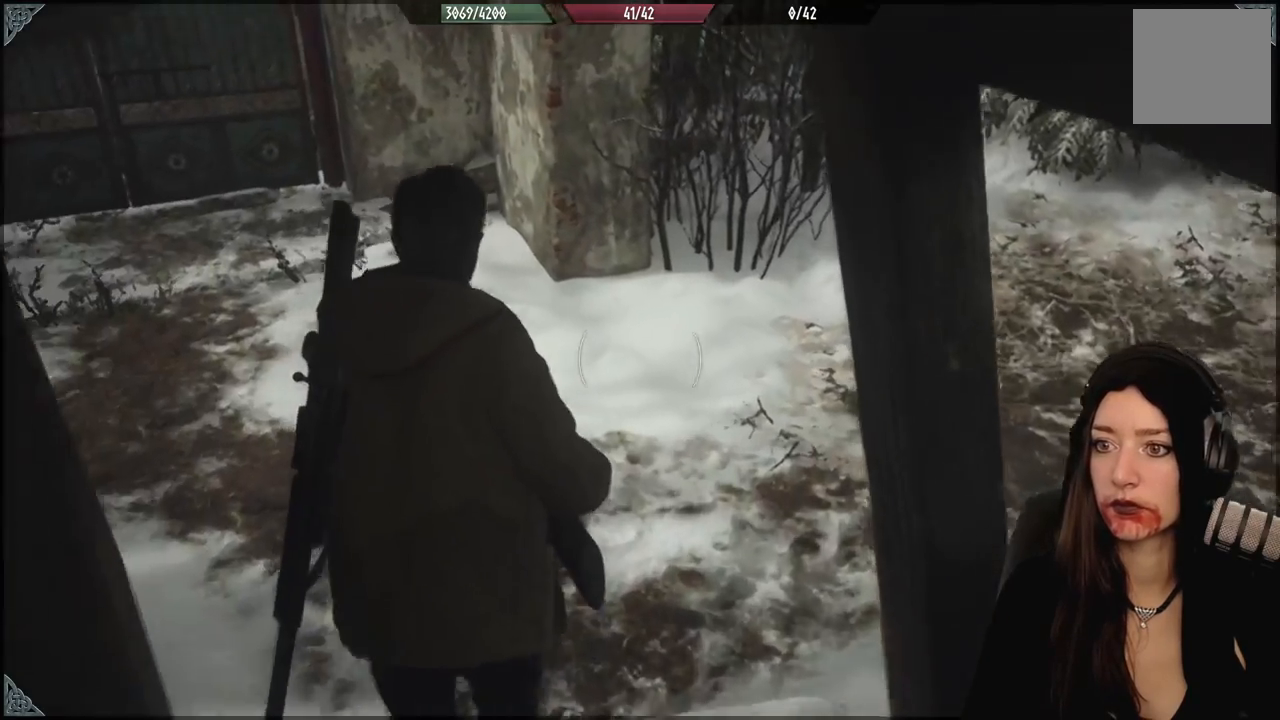
{"dt_ms": 500, "buttons": [], "left_stick": "up", "right_stick": "center", "events": [[367, "right_stick", "left"], [500, "right_stick", "center"]]}
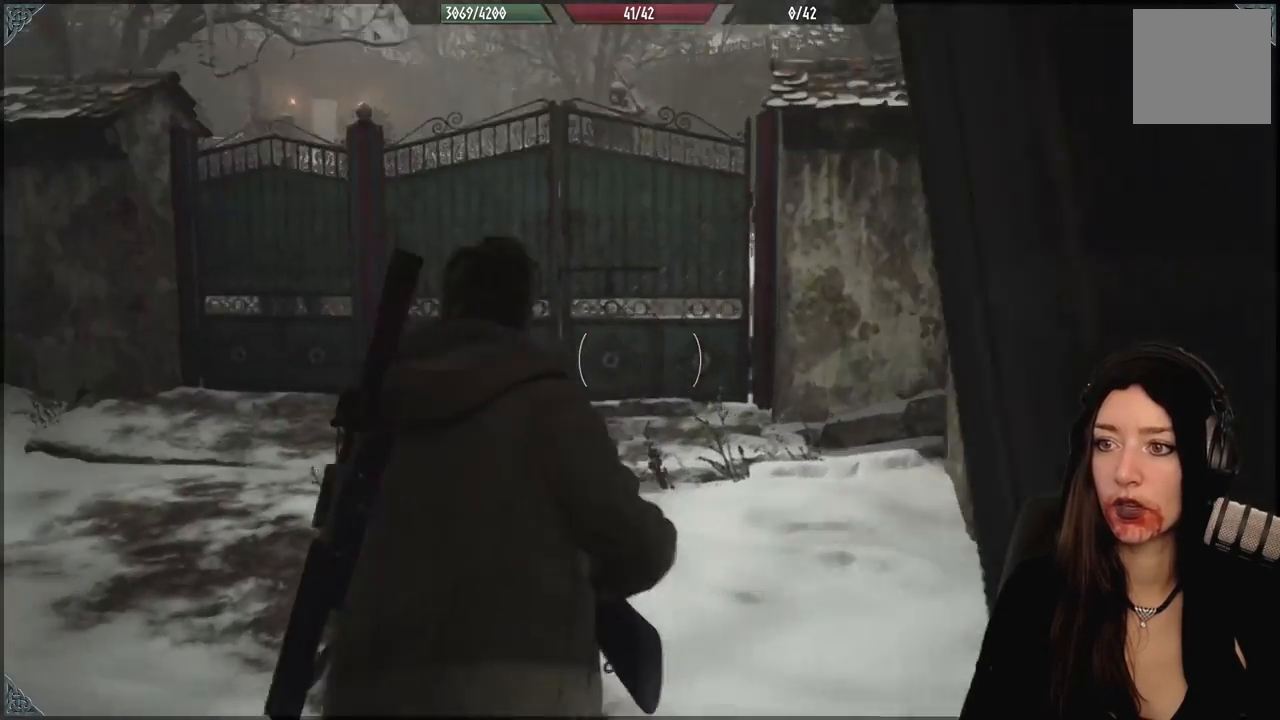
{"dt_ms": 500, "buttons": ["Y"], "left_stick": "center", "right_stick": "center", "events": [[317, "left_stick", "center"], [467, "Y", "down"]]}
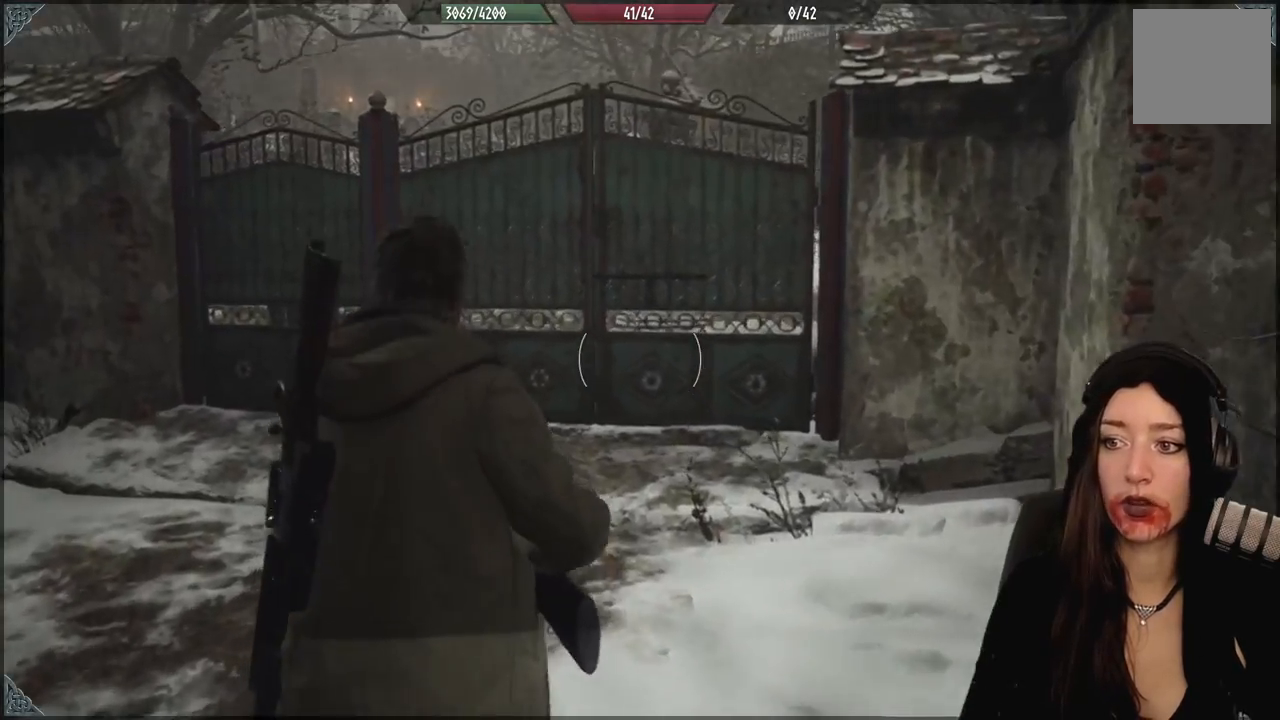
{"dt_ms": 500, "buttons": [], "left_stick": "center", "right_stick": "center", "events": [[100, "Y", "up"]]}
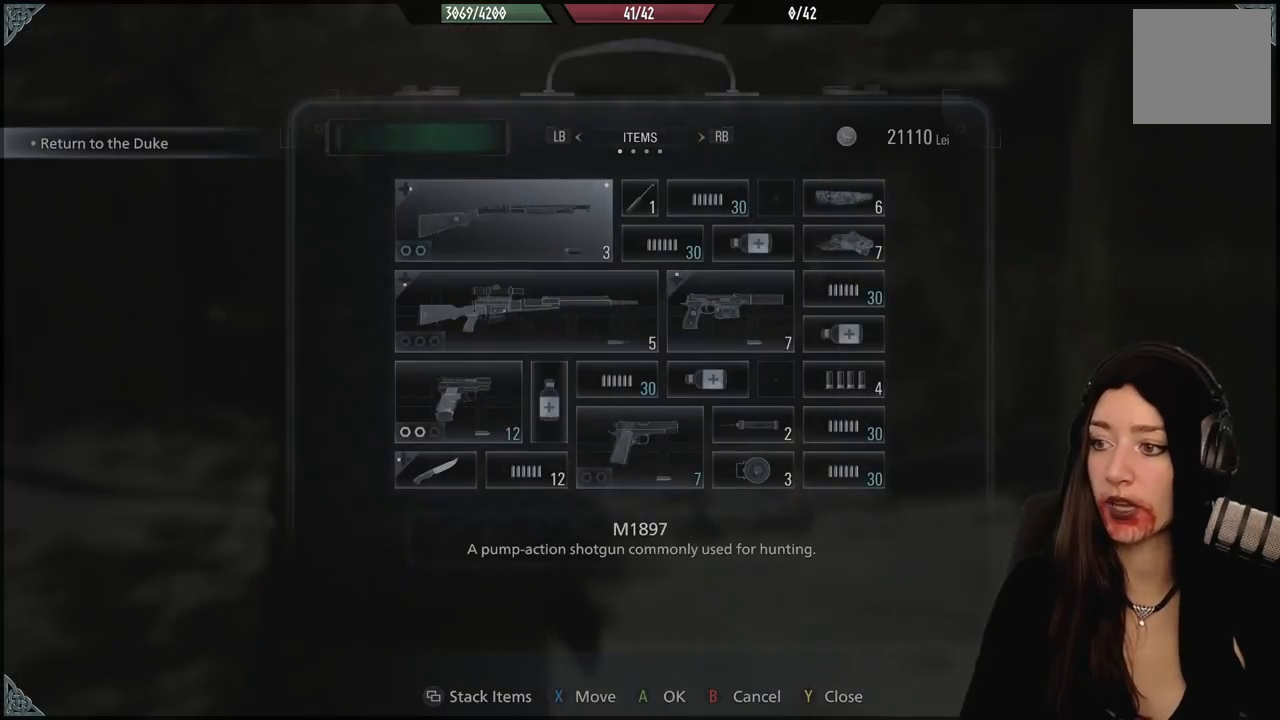
{"dt_ms": 500, "buttons": [], "left_stick": "center", "right_stick": "center", "events": [[233, "B", "down"], [333, "B", "up"]]}
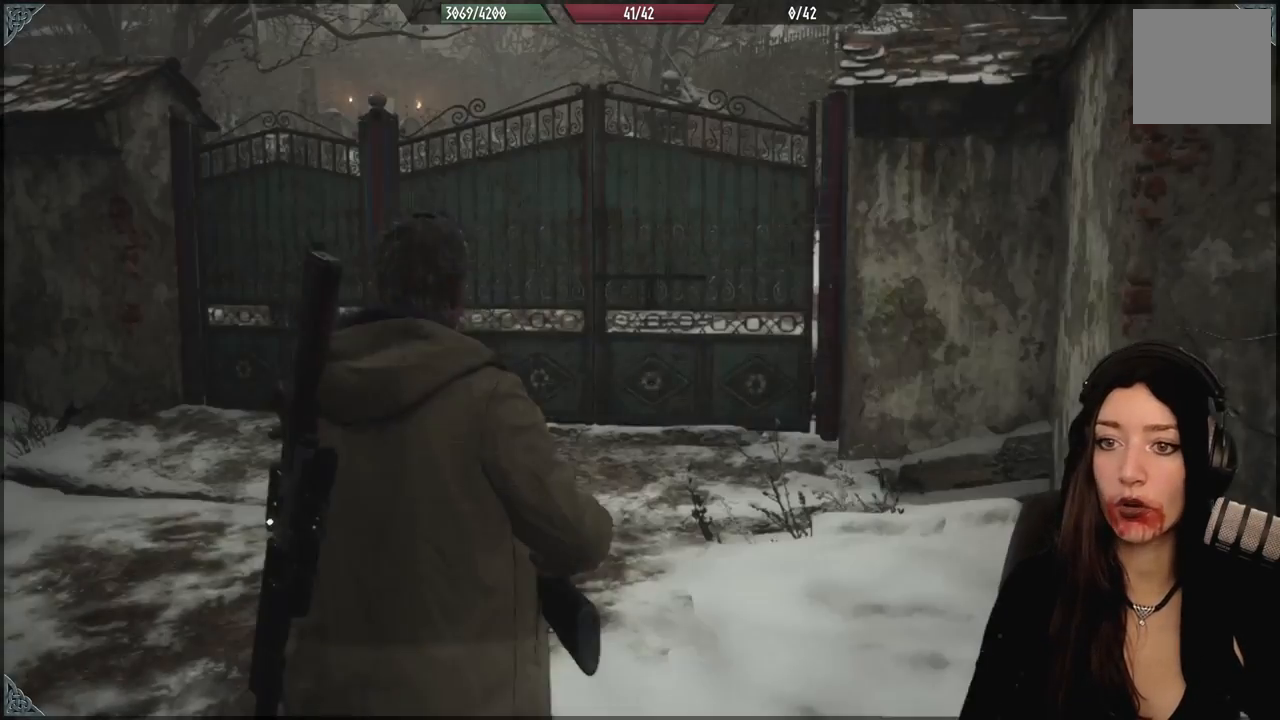
{"dt_ms": 500, "buttons": [], "left_stick": "center", "right_stick": "center", "events": []}
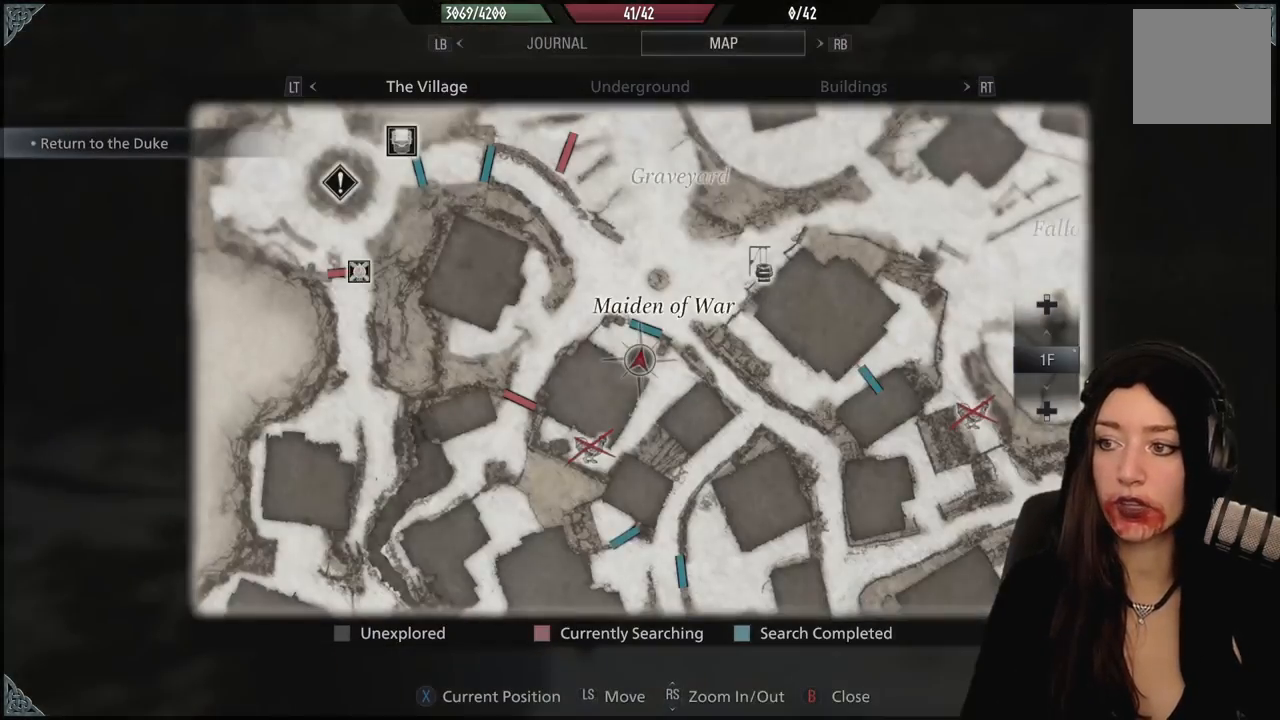
{"dt_ms": 500, "buttons": [], "left_stick": "left", "right_stick": "center", "events": [[467, "left_stick", "left"]]}